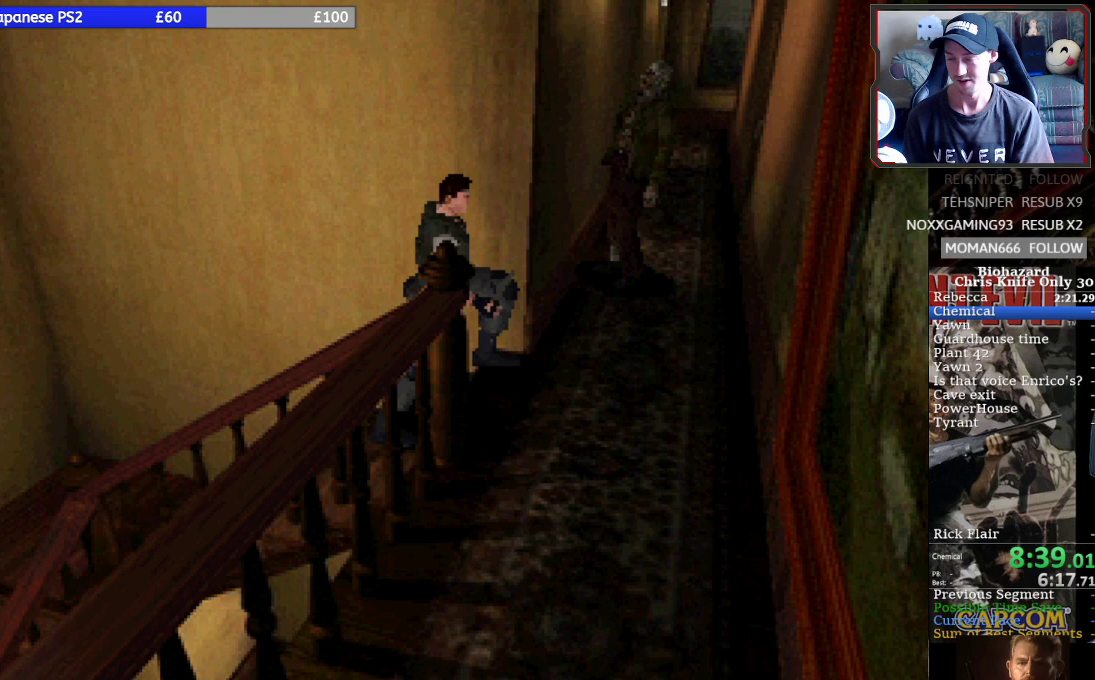
Gameplay with a controller (PlayStation layout); each line is a JSON object with the inputs held at the frame after it. "events" lists button and stick changes between this image and that frame as [ms after this image, input, new state], when the widget could be followed in between. Not read: L1 L3 R1 R3 right_stick.
{"buttons": ["SQUARE", "DPAD_UP", "DPAD_RIGHT"], "left_stick": "center", "events": []}
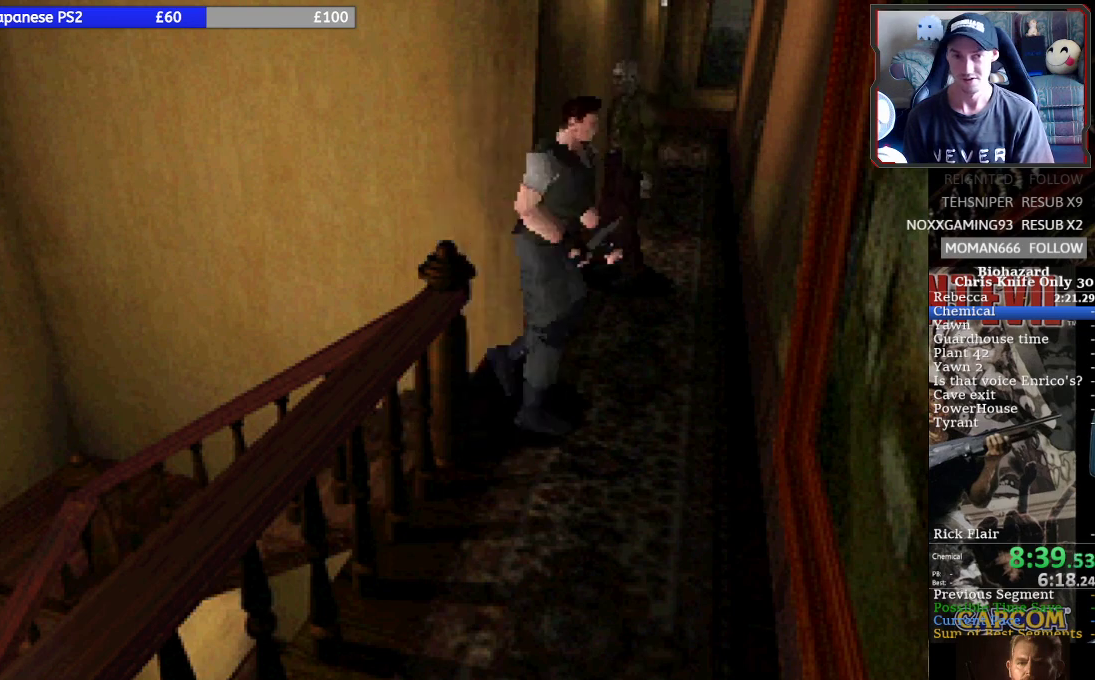
{"buttons": ["SQUARE", "DPAD_UP", "DPAD_RIGHT"], "left_stick": "center", "events": []}
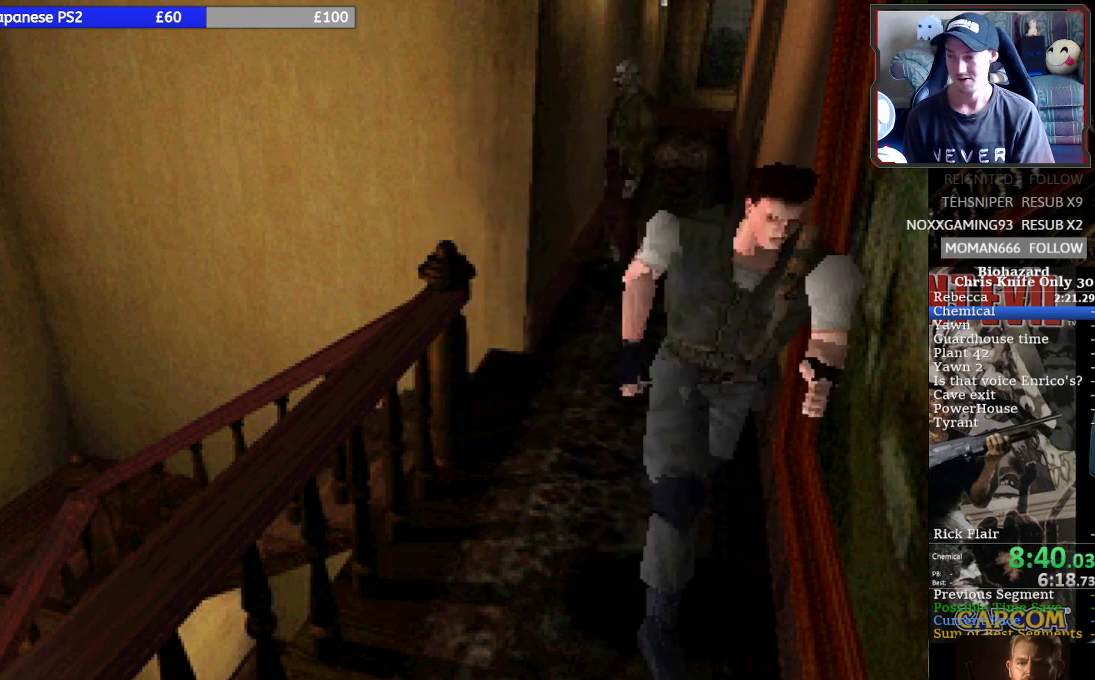
{"buttons": ["SQUARE", "DPAD_UP", "DPAD_LEFT"], "left_stick": "center", "events": [[100, "DPAD_RIGHT", "up"], [433, "DPAD_LEFT", "down"]]}
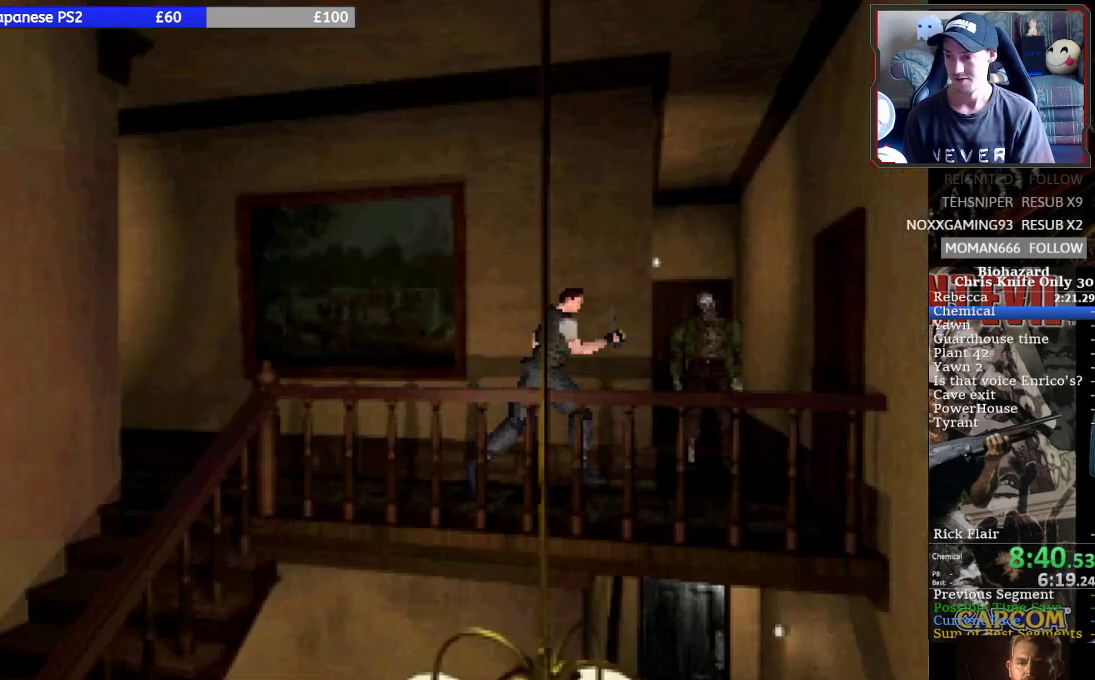
{"buttons": ["CROSS", "DPAD_UP"], "left_stick": "center", "events": [[400, "SQUARE", "up"], [433, "CROSS", "down"], [467, "DPAD_LEFT", "up"]]}
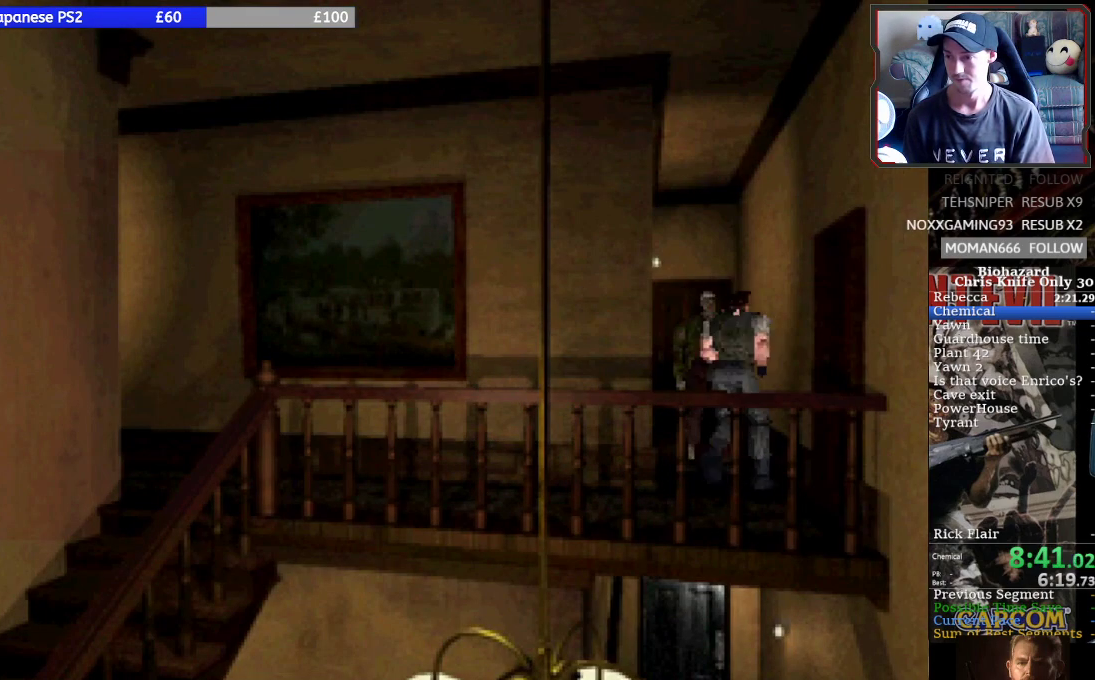
{"buttons": ["CROSS"], "left_stick": "center", "events": [[33, "DPAD_UP", "up"]]}
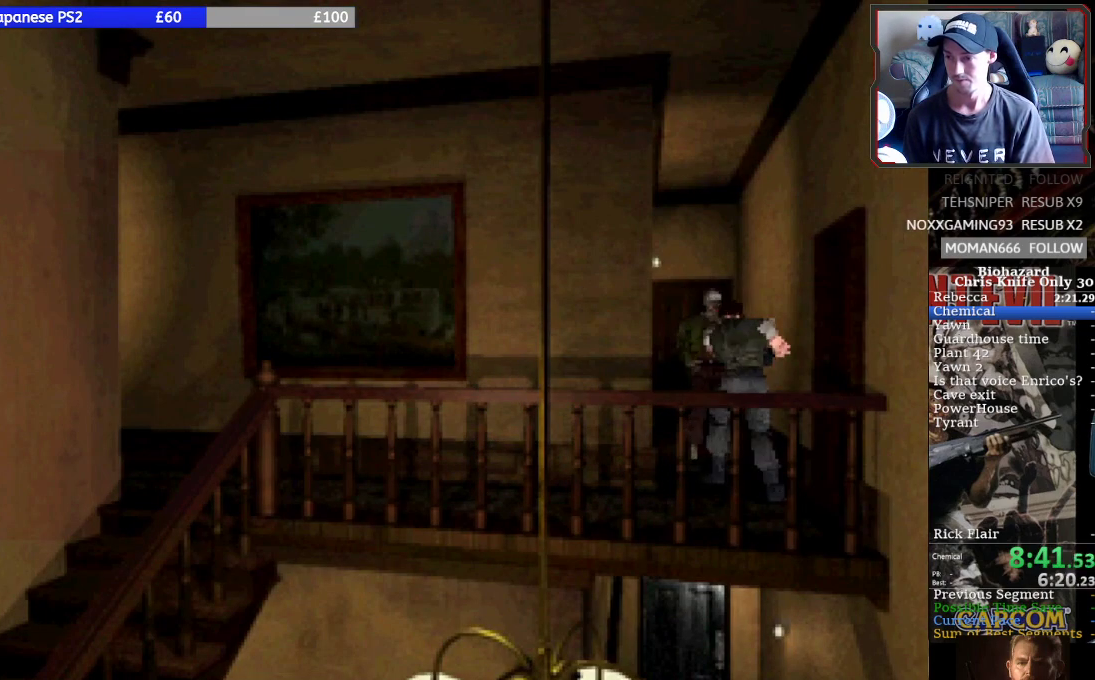
{"buttons": [], "left_stick": "center", "events": [[367, "CROSS", "up"], [433, "TRIANGLE", "down"], [500, "TRIANGLE", "up"]]}
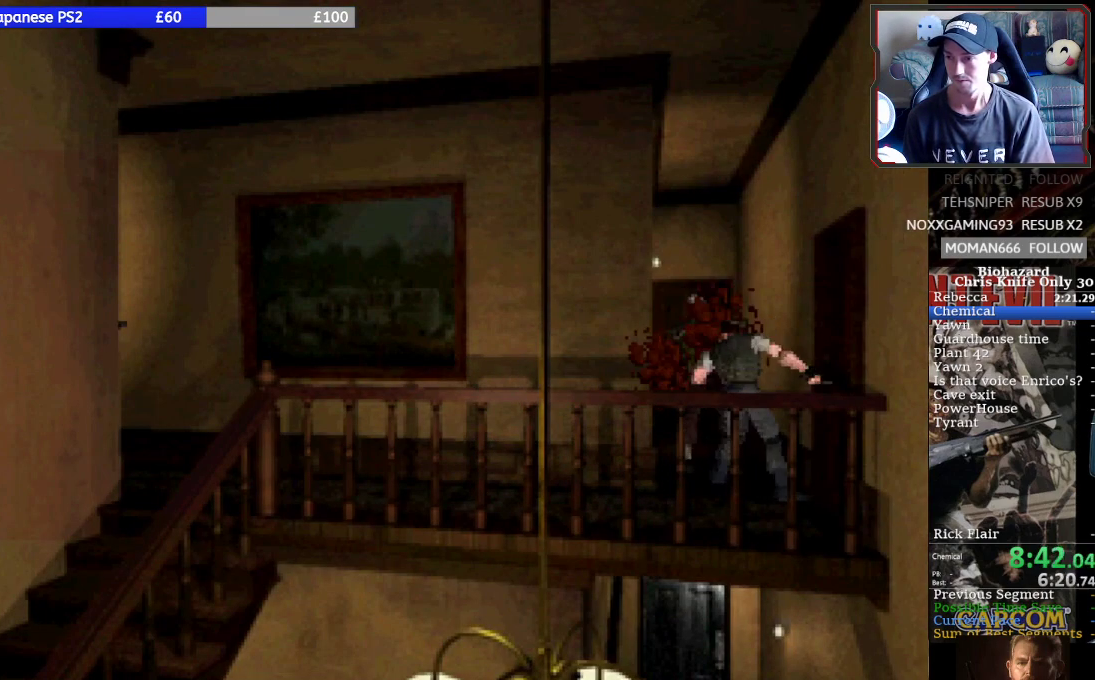
{"buttons": ["SQUARE", "DPAD_UP"], "left_stick": "center", "events": [[100, "TRIANGLE", "down"], [133, "TRIANGLE", "up"], [200, "TRIANGLE", "down"], [300, "TRIANGLE", "up"], [400, "TRIANGLE", "down"], [500, "DPAD_UP", "down"], [500, "SQUARE", "down"], [500, "TRIANGLE", "up"]]}
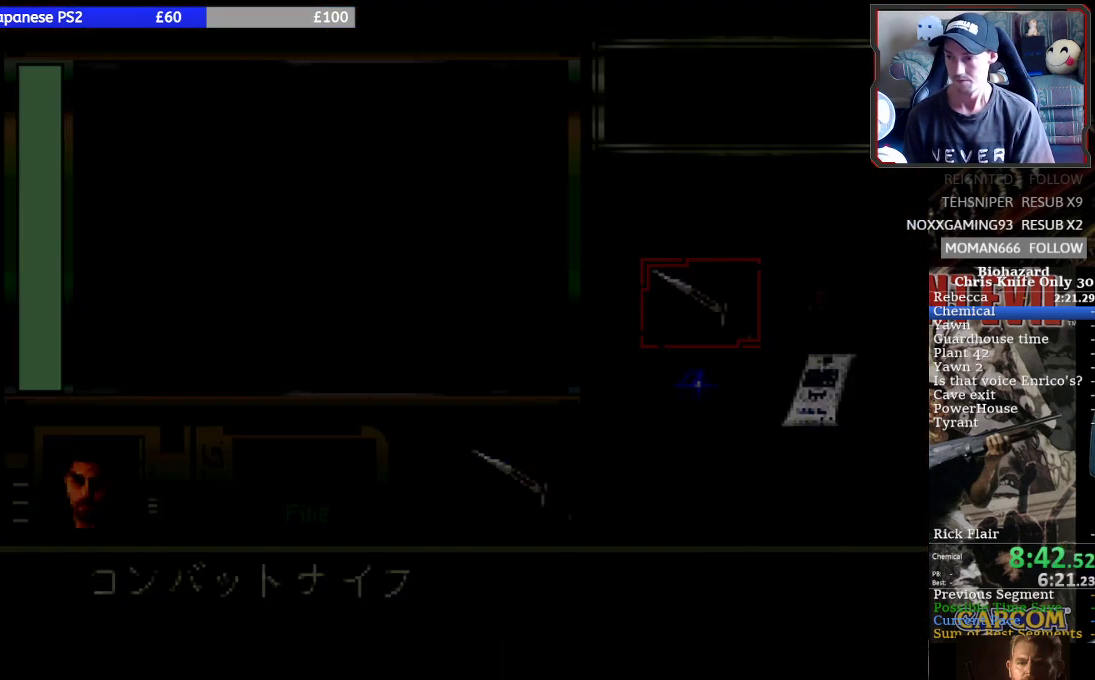
{"buttons": ["SQUARE", "DPAD_UP", "DPAD_LEFT"], "left_stick": "center", "events": [[267, "DPAD_LEFT", "down"], [433, "DPAD_LEFT", "up"], [500, "DPAD_LEFT", "down"]]}
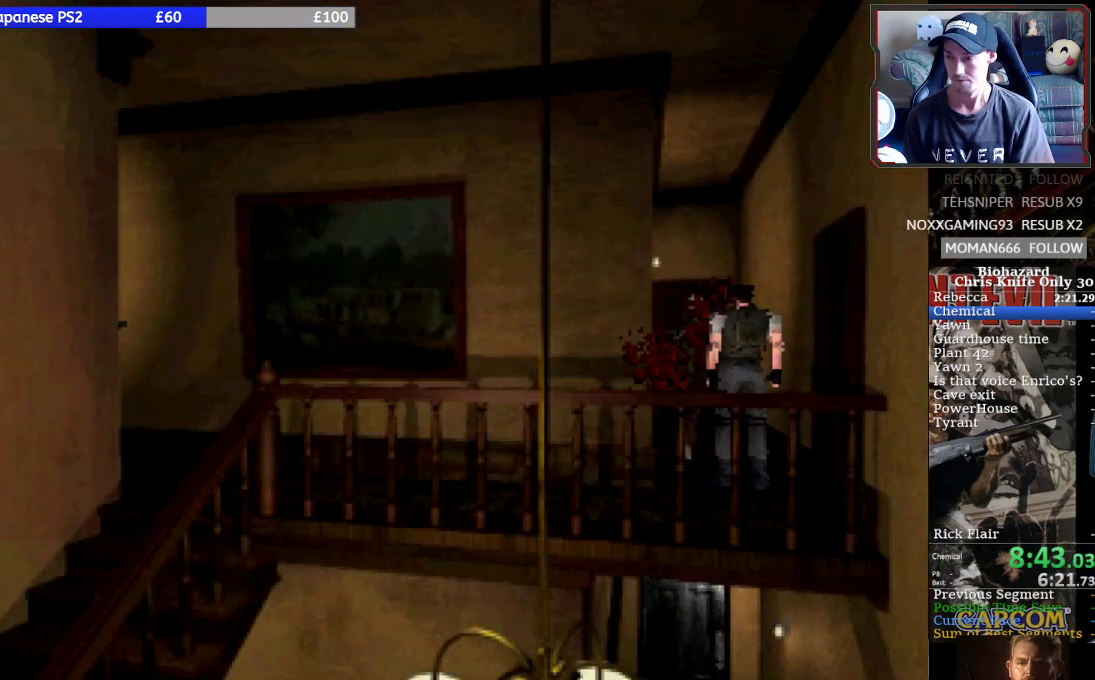
{"buttons": ["SQUARE", "DPAD_UP", "DPAD_RIGHT"], "left_stick": "center", "events": [[133, "DPAD_LEFT", "up"], [433, "DPAD_RIGHT", "down"]]}
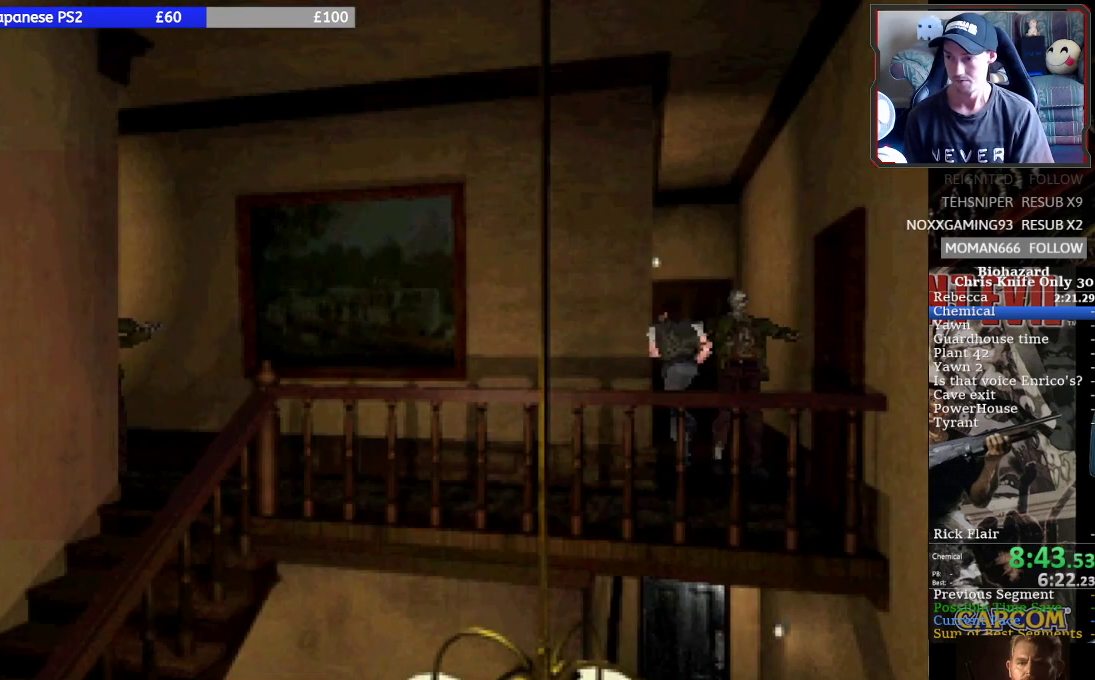
{"buttons": ["SQUARE", "DPAD_UP"], "left_stick": "center", "events": [[133, "DPAD_RIGHT", "up"]]}
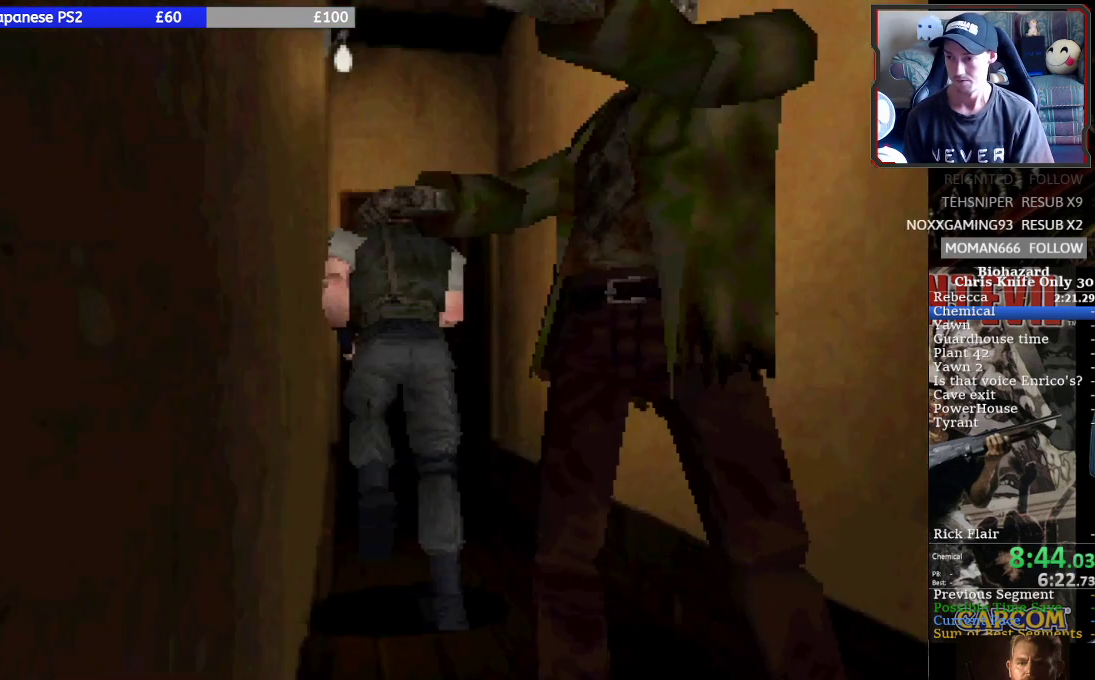
{"buttons": ["CROSS", "SQUARE", "DPAD_UP"], "left_stick": "center", "events": [[167, "DPAD_RIGHT", "down"], [267, "CROSS", "down"], [267, "DPAD_RIGHT", "up"], [367, "CROSS", "up"], [433, "CROSS", "down"]]}
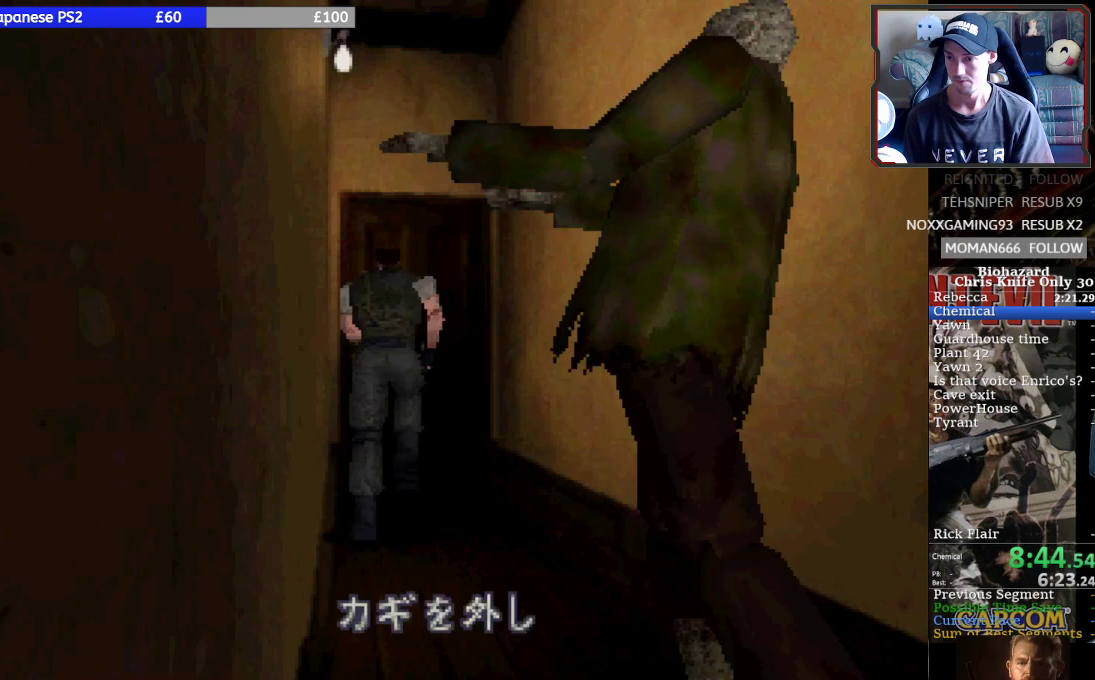
{"buttons": ["CROSS"], "left_stick": "center", "events": [[33, "CROSS", "up"], [133, "CROSS", "down"], [233, "CROSS", "up"], [233, "SQUARE", "up"], [333, "CROSS", "down"], [333, "DPAD_UP", "up"], [400, "CROSS", "up"], [433, "CROSS", "down"]]}
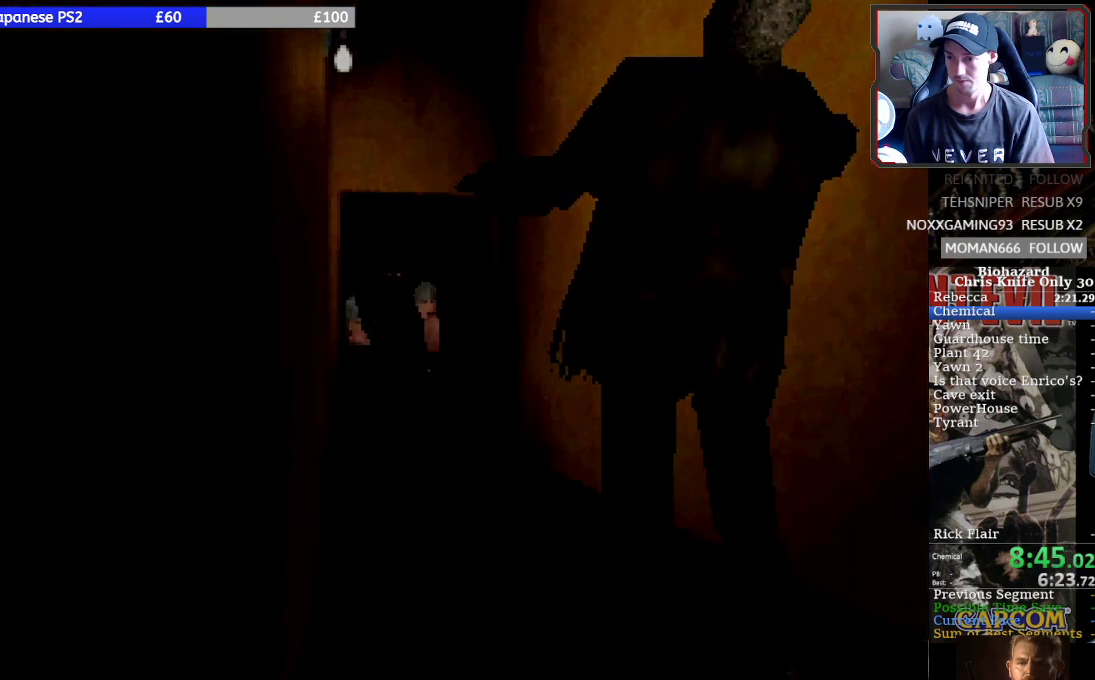
{"buttons": [], "left_stick": "center", "events": [[33, "CROSS", "up"], [100, "CROSS", "down"], [167, "CROSS", "up"], [233, "CROSS", "down"], [333, "CROSS", "up"]]}
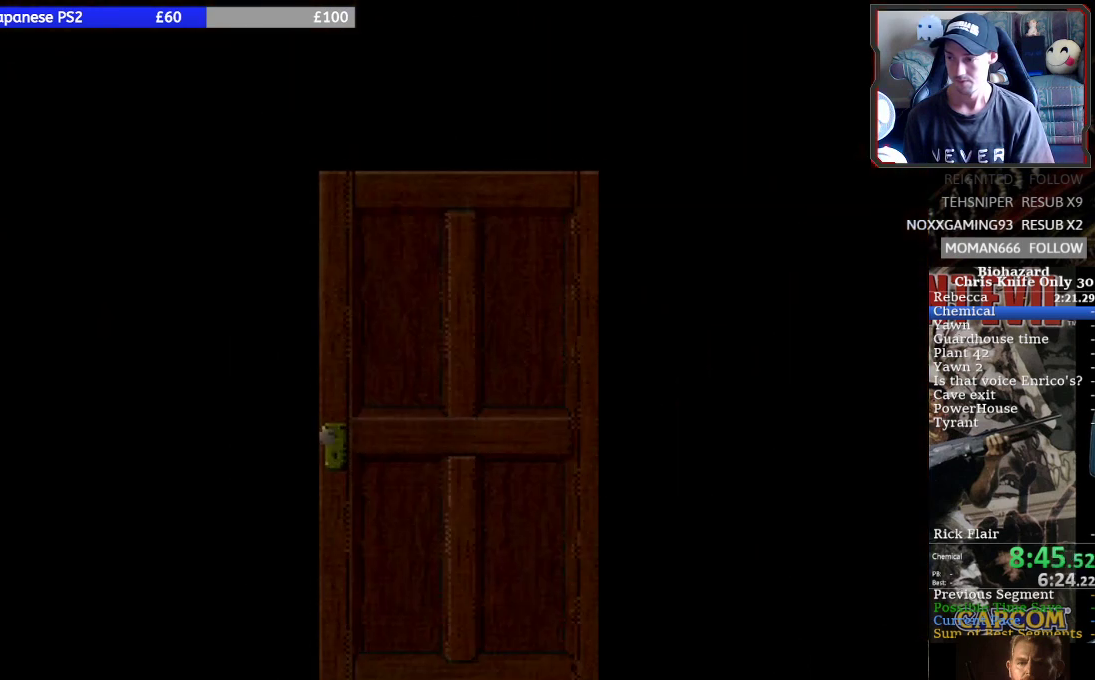
{"buttons": [], "left_stick": "center", "events": []}
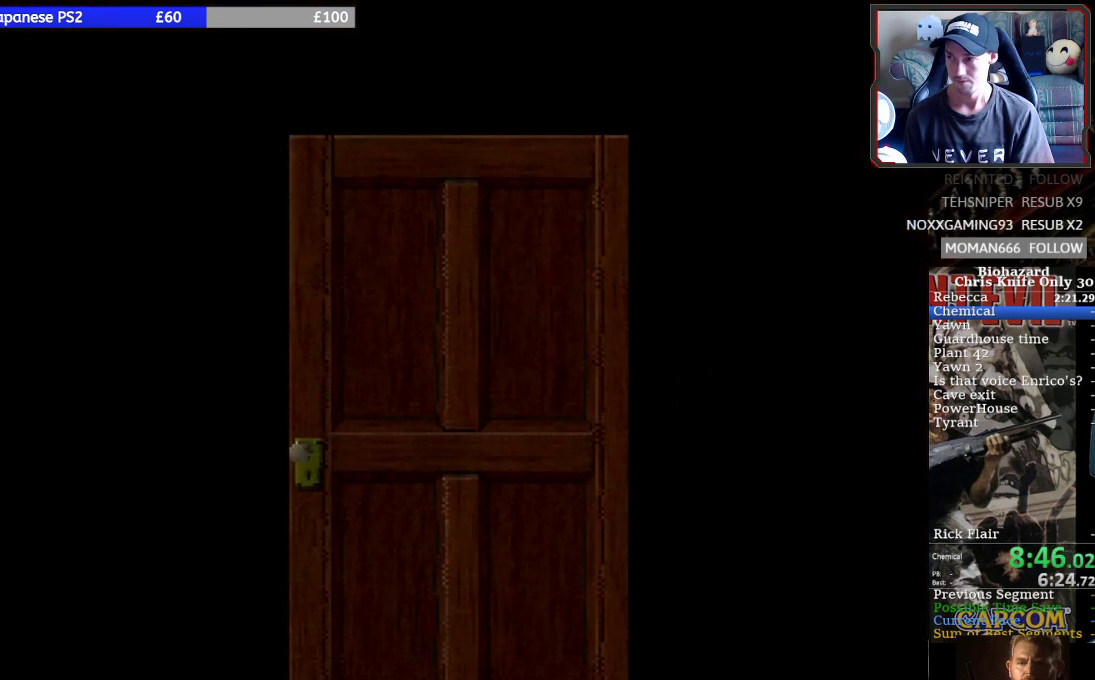
{"buttons": [], "left_stick": "center", "events": []}
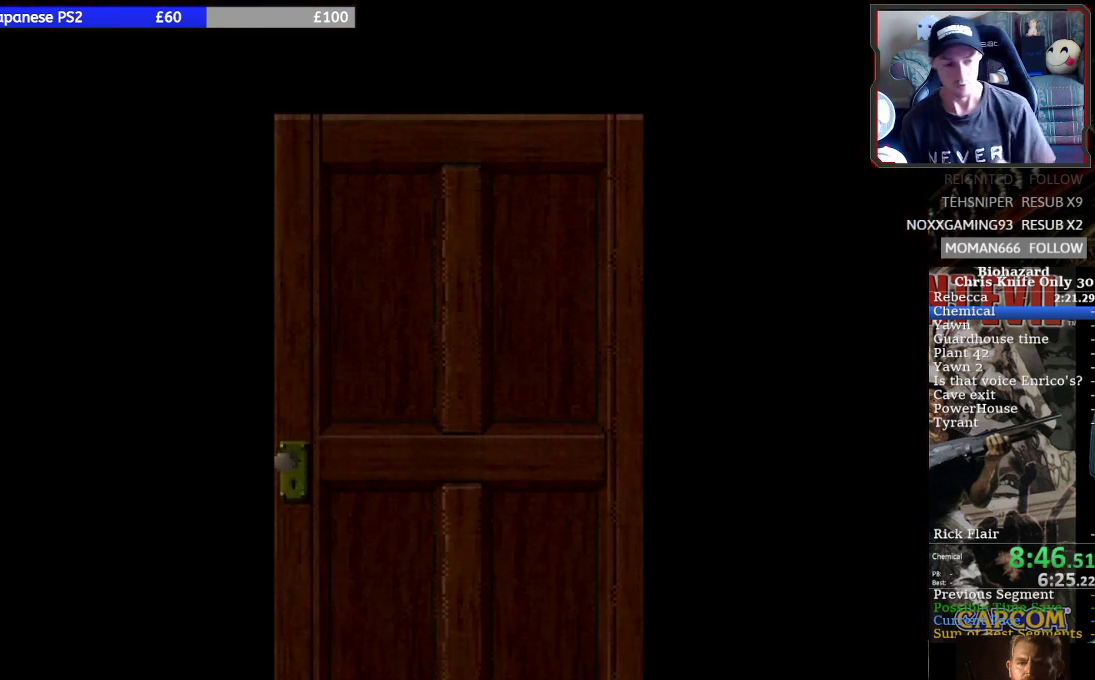
{"buttons": [], "left_stick": "center", "events": []}
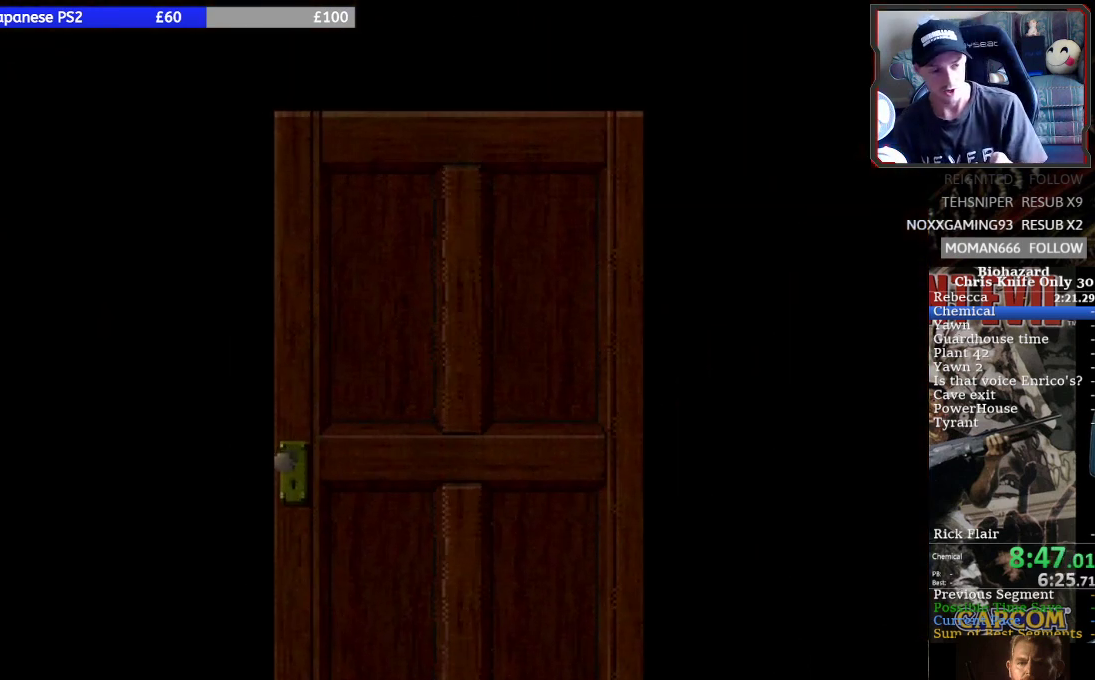
{"buttons": [], "left_stick": "center", "events": []}
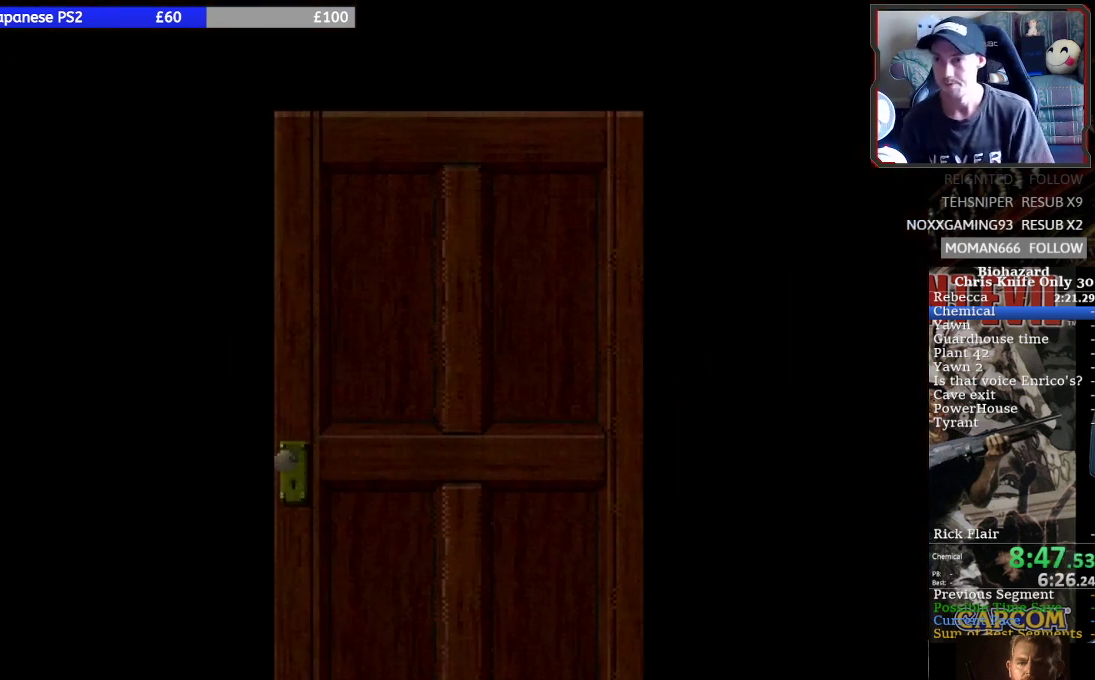
{"buttons": ["DPAD_UP", "DPAD_LEFT"], "left_stick": "center", "events": [[467, "DPAD_LEFT", "down"], [467, "DPAD_UP", "down"]]}
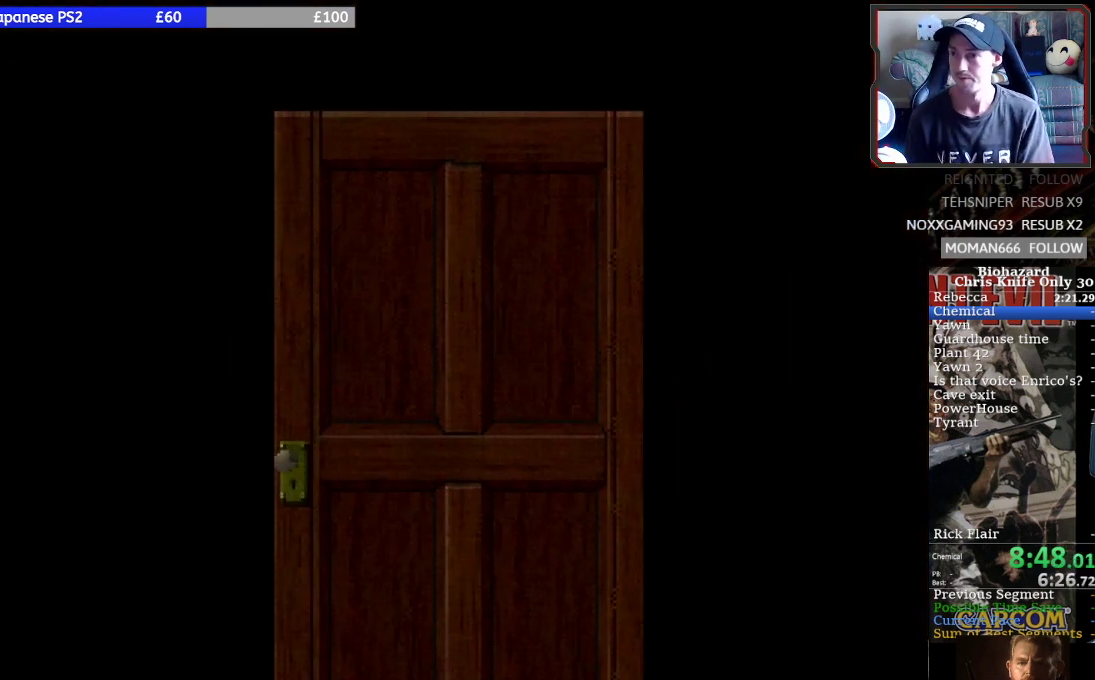
{"buttons": ["SQUARE", "DPAD_LEFT"], "left_stick": "center", "events": [[100, "DPAD_UP", "up"], [233, "SQUARE", "down"]]}
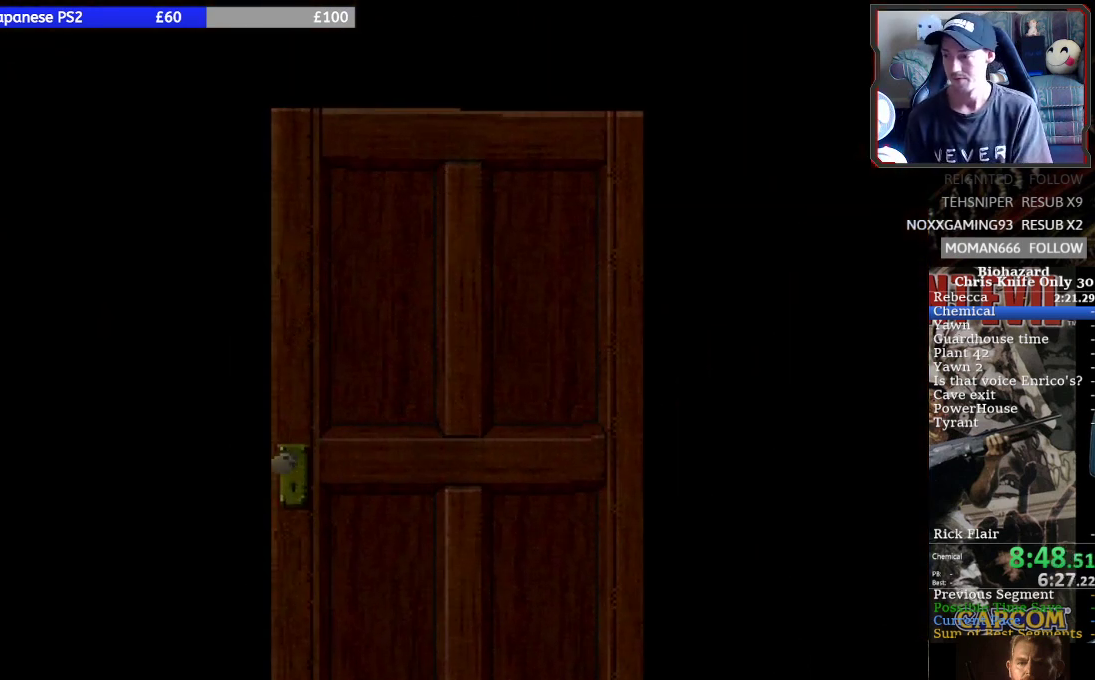
{"buttons": ["SQUARE", "DPAD_LEFT"], "left_stick": "center", "events": []}
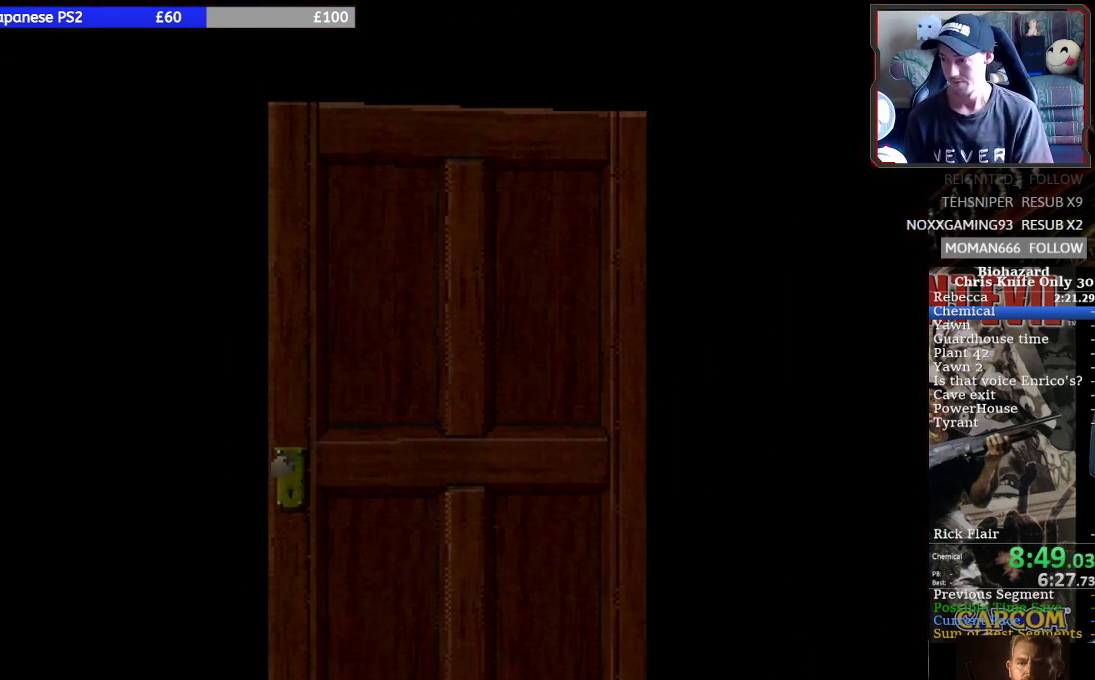
{"buttons": ["SQUARE", "DPAD_LEFT"], "left_stick": "center", "events": []}
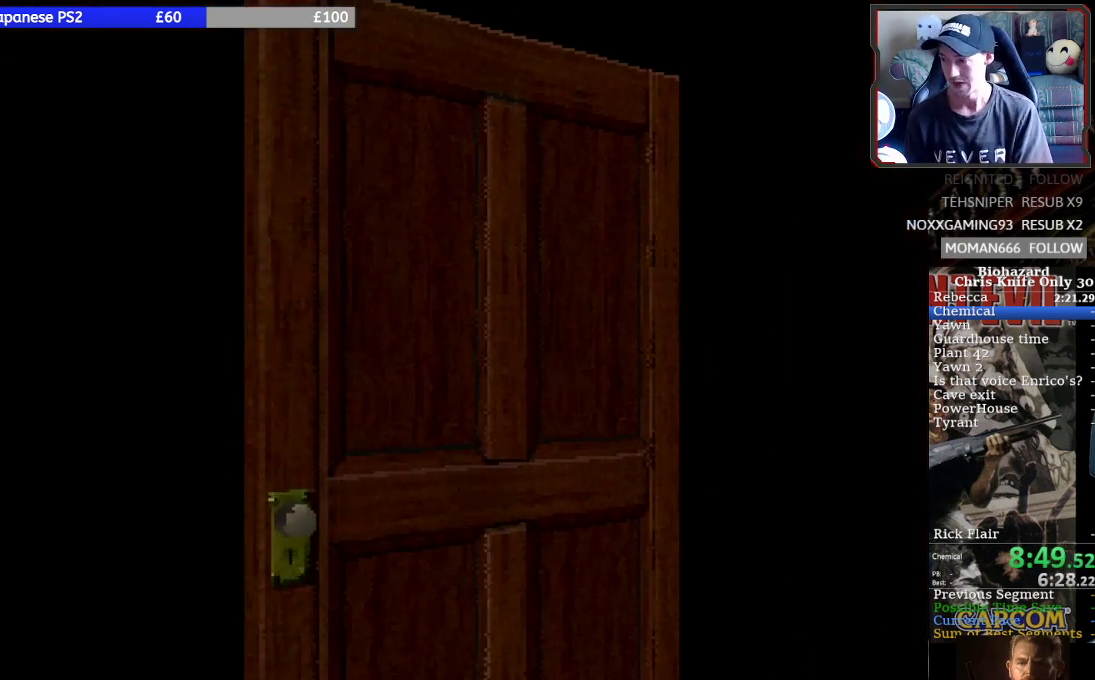
{"buttons": ["SQUARE", "DPAD_LEFT"], "left_stick": "center", "events": []}
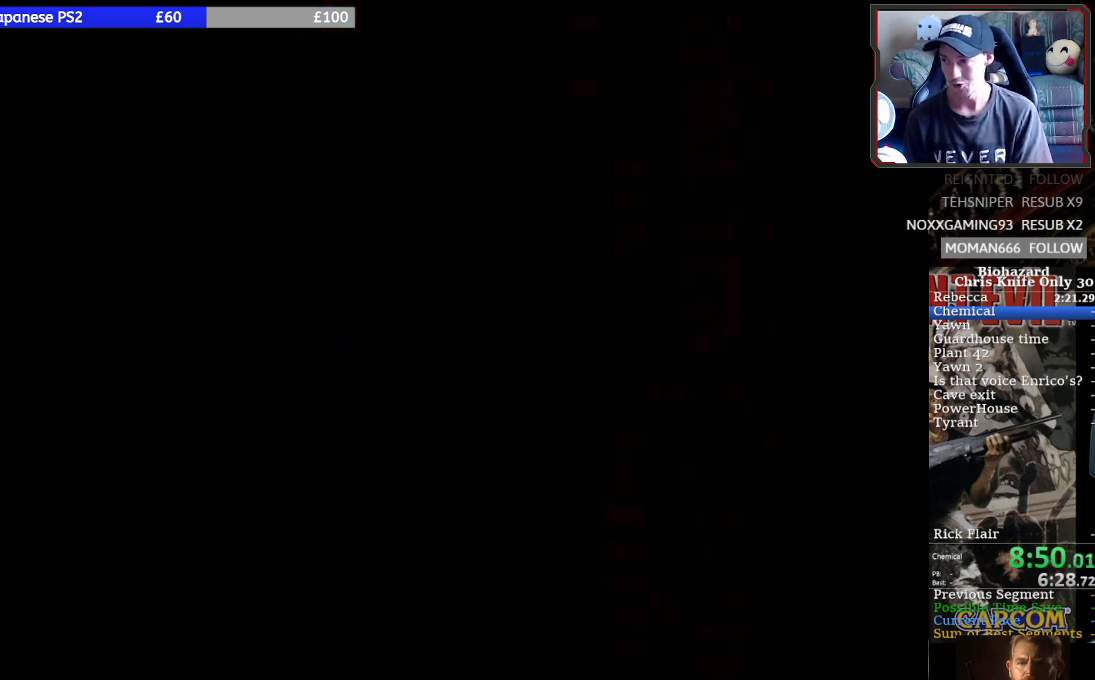
{"buttons": ["SQUARE", "DPAD_LEFT"], "left_stick": "center", "events": []}
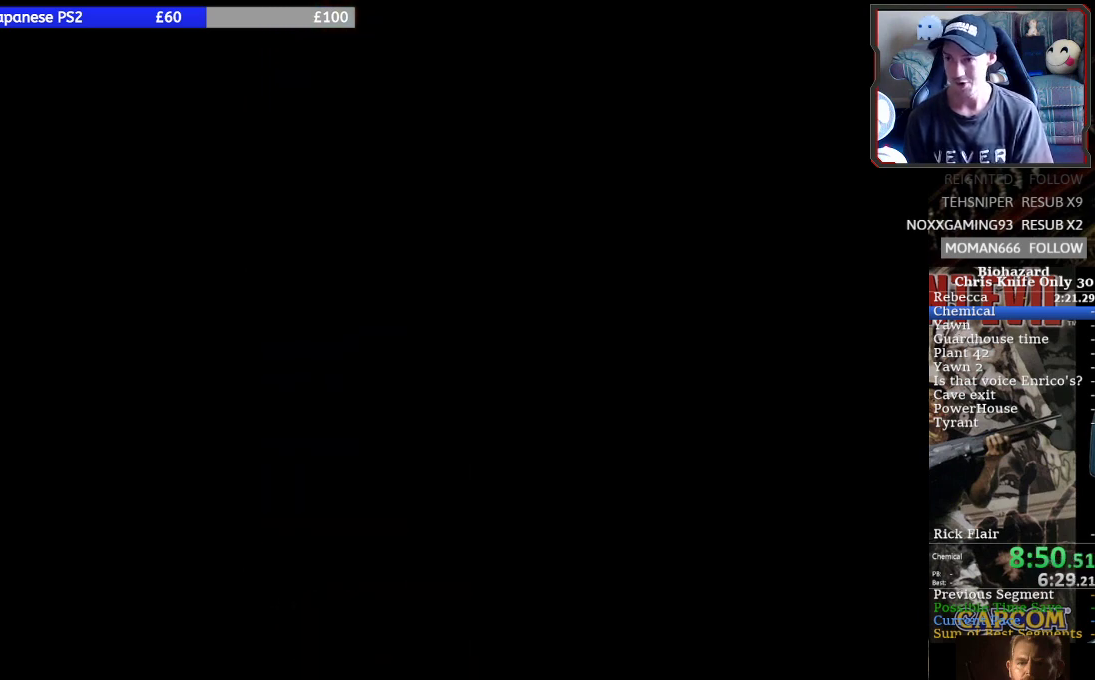
{"buttons": ["SQUARE", "DPAD_UP", "DPAD_LEFT"], "left_stick": "center", "events": [[467, "DPAD_UP", "down"]]}
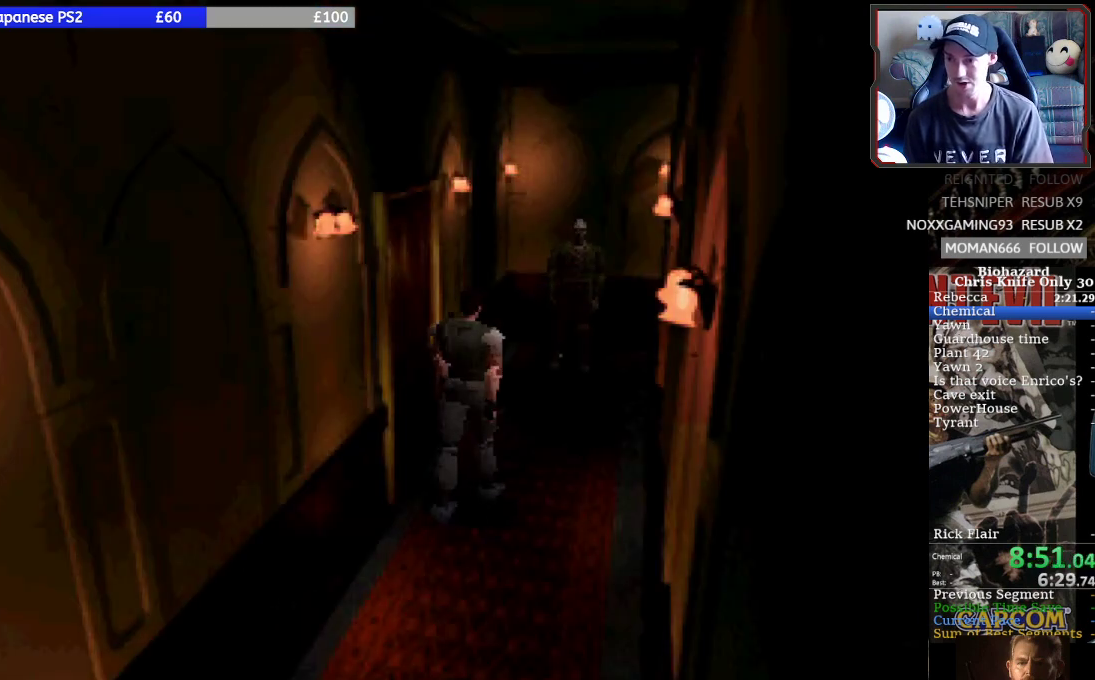
{"buttons": ["SQUARE", "DPAD_UP"], "left_stick": "center", "events": [[33, "DPAD_LEFT", "up"], [100, "DPAD_RIGHT", "down"], [367, "DPAD_RIGHT", "up"]]}
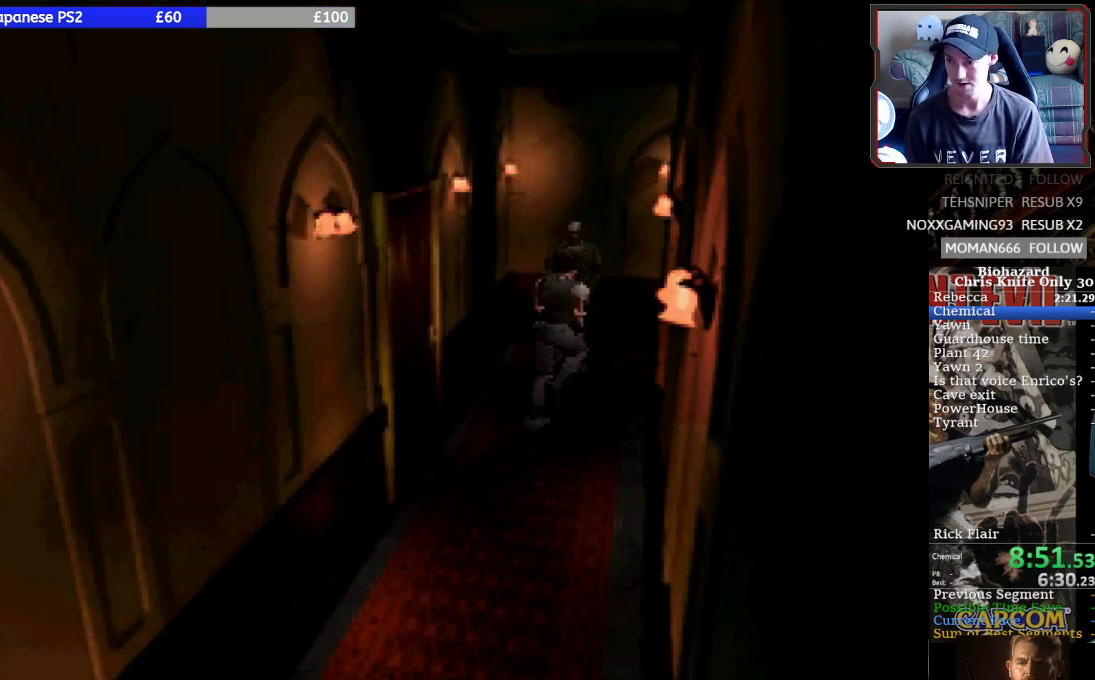
{"buttons": ["SQUARE", "DPAD_UP"], "left_stick": "center", "events": []}
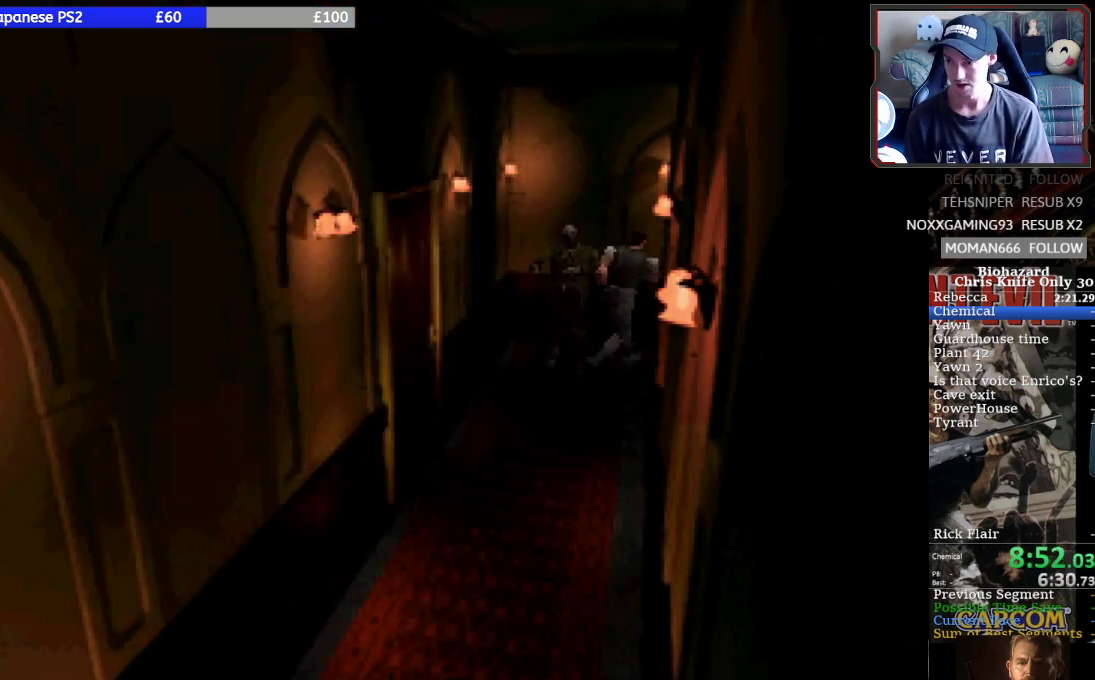
{"buttons": ["SQUARE", "DPAD_UP", "DPAD_RIGHT"], "left_stick": "center", "events": [[100, "DPAD_RIGHT", "down"]]}
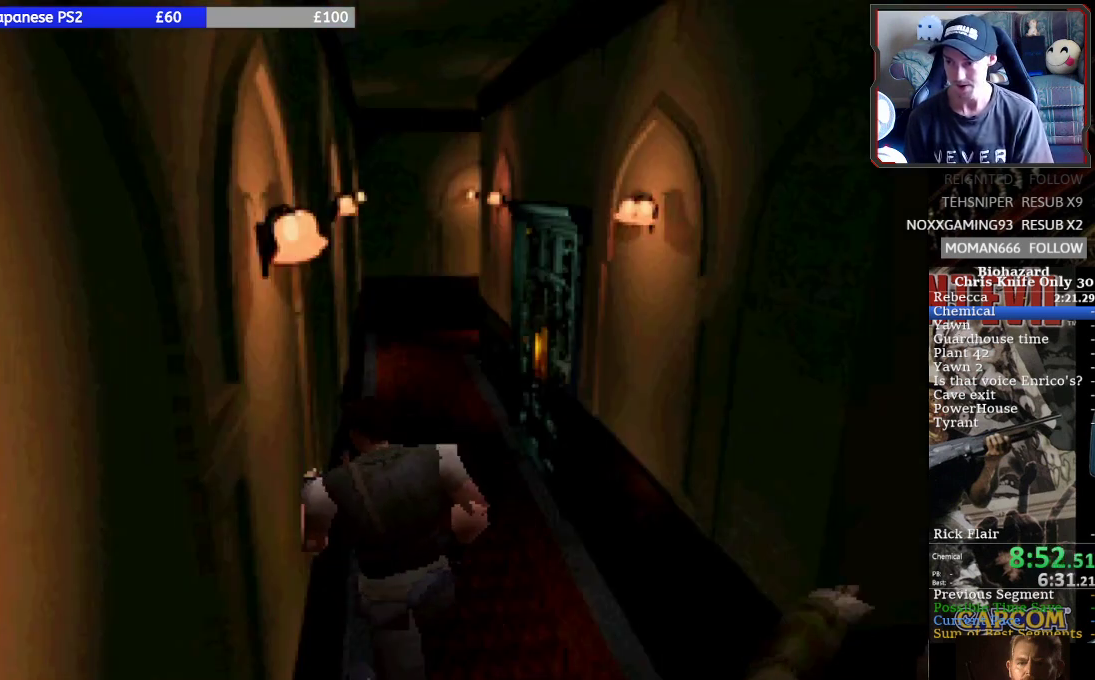
{"buttons": ["SQUARE", "DPAD_UP"], "left_stick": "center", "events": [[133, "DPAD_RIGHT", "up"]]}
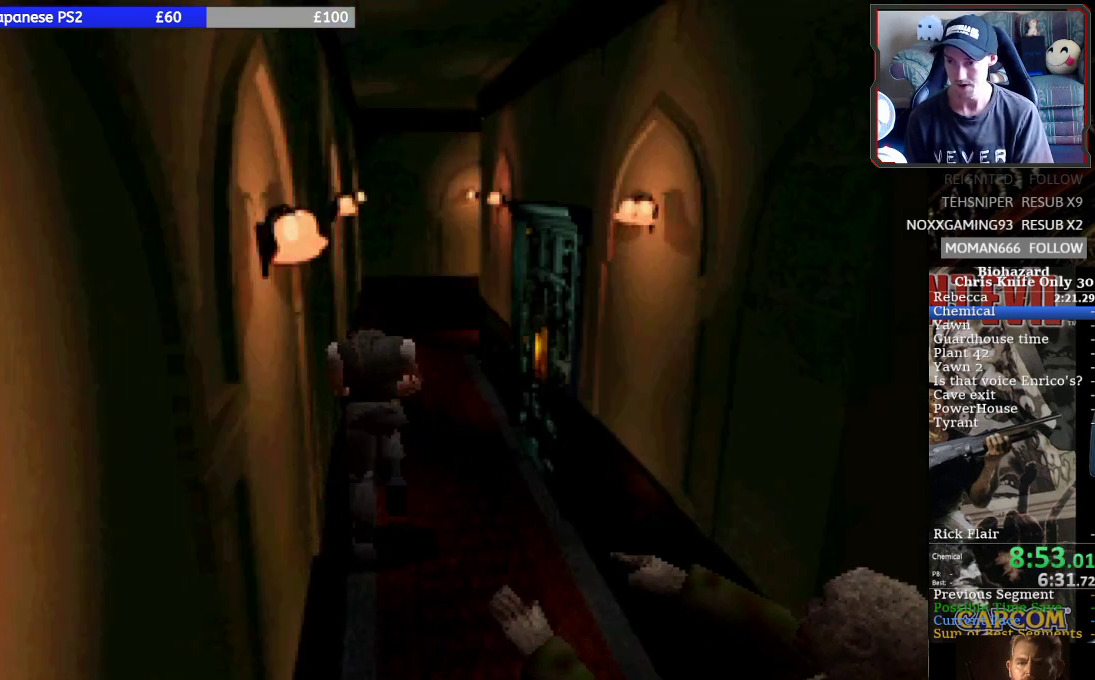
{"buttons": ["SQUARE", "DPAD_UP"], "left_stick": "center", "events": [[33, "DPAD_RIGHT", "down"], [100, "DPAD_RIGHT", "up"]]}
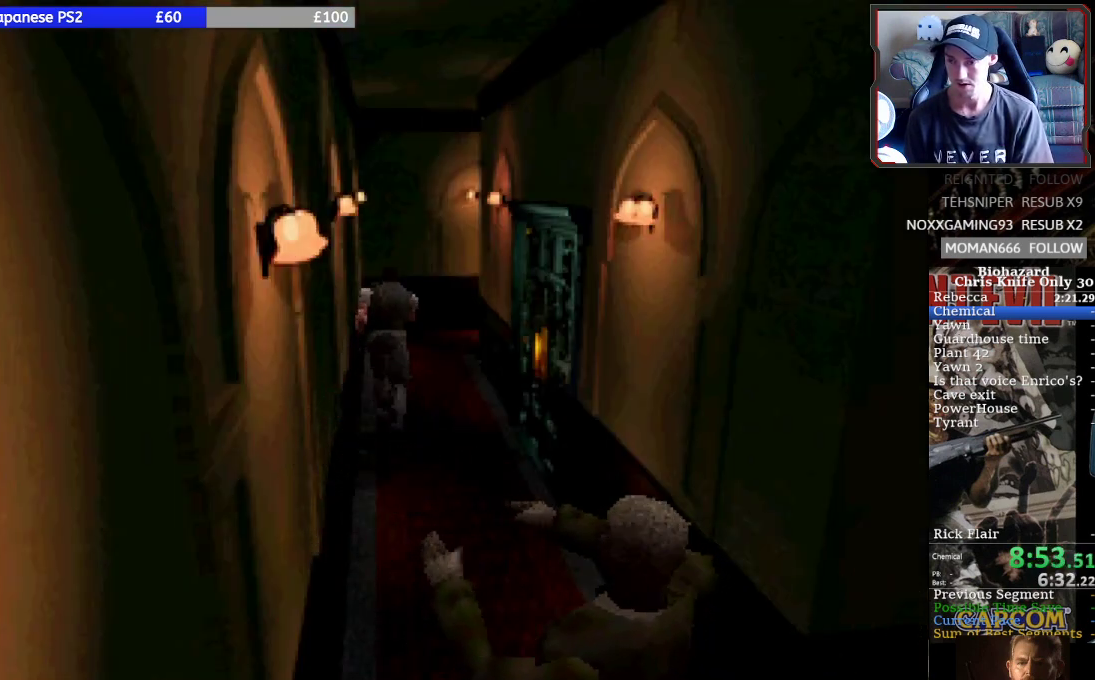
{"buttons": ["SQUARE", "DPAD_UP"], "left_stick": "center", "events": [[400, "DPAD_RIGHT", "down"], [500, "DPAD_RIGHT", "up"]]}
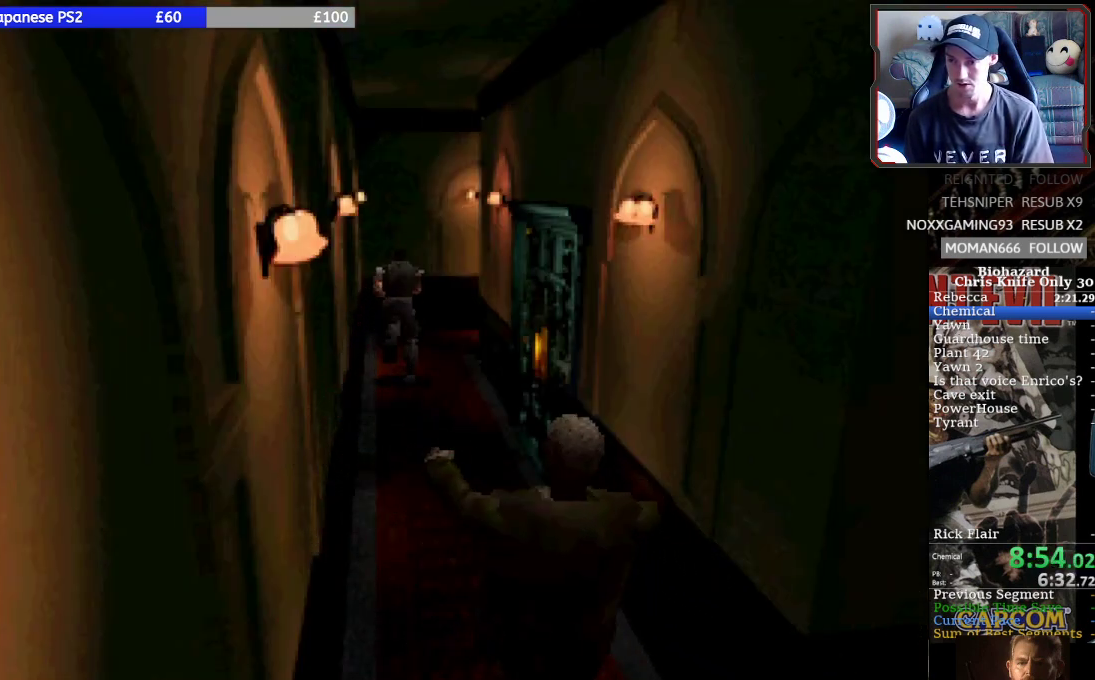
{"buttons": ["SQUARE", "DPAD_UP", "DPAD_RIGHT"], "left_stick": "center", "events": [[267, "DPAD_RIGHT", "down"]]}